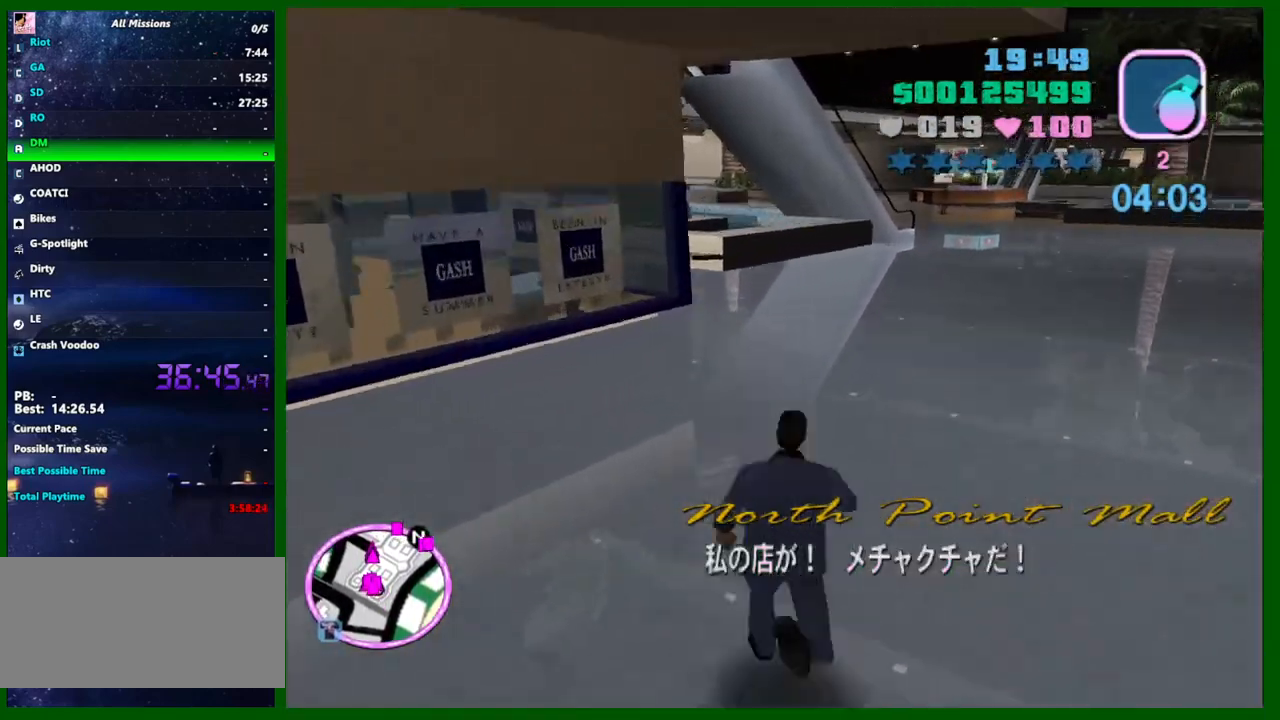
Gameplay with keyboard and mouse; each line is a JSON object with the keys and mouse buttons held at the frame after it. "events" lists presses ("down") and releases ("up") of "1", "2", "3", "4", "5", "a", "c", "caps_lock", "ctrl", "d", "down", "e", "escape", "f", "f1", "f2", "f3", "g", "h", "q", "right", "s", "shift", "space", "tab", "up", "v", "w", "x", "y", "z", "mouse_left", "mouse_middle", "mouse_right", "mouse_wheel_up" and "mouse_wheel_down" between this image and that frame as [ms after this image, input, new state], when the widget could be followed in between. "mouse_left", "mouse_middle", "mouse_right", "mouse_wheel_up", "mouse_wheel_down" = the "left", "middle", "right", "wheel_up", "wheel_down" buttons of the "mouse" list. No other keys are recorded. Not read: left mouse_move.
{"keys": ["w"], "mouse": [], "events": [[17, "shift", "down"], [100, "shift", "up"], [200, "shift", "down"], [300, "shift", "up"], [333, "shift", "down"], [433, "shift", "up"]]}
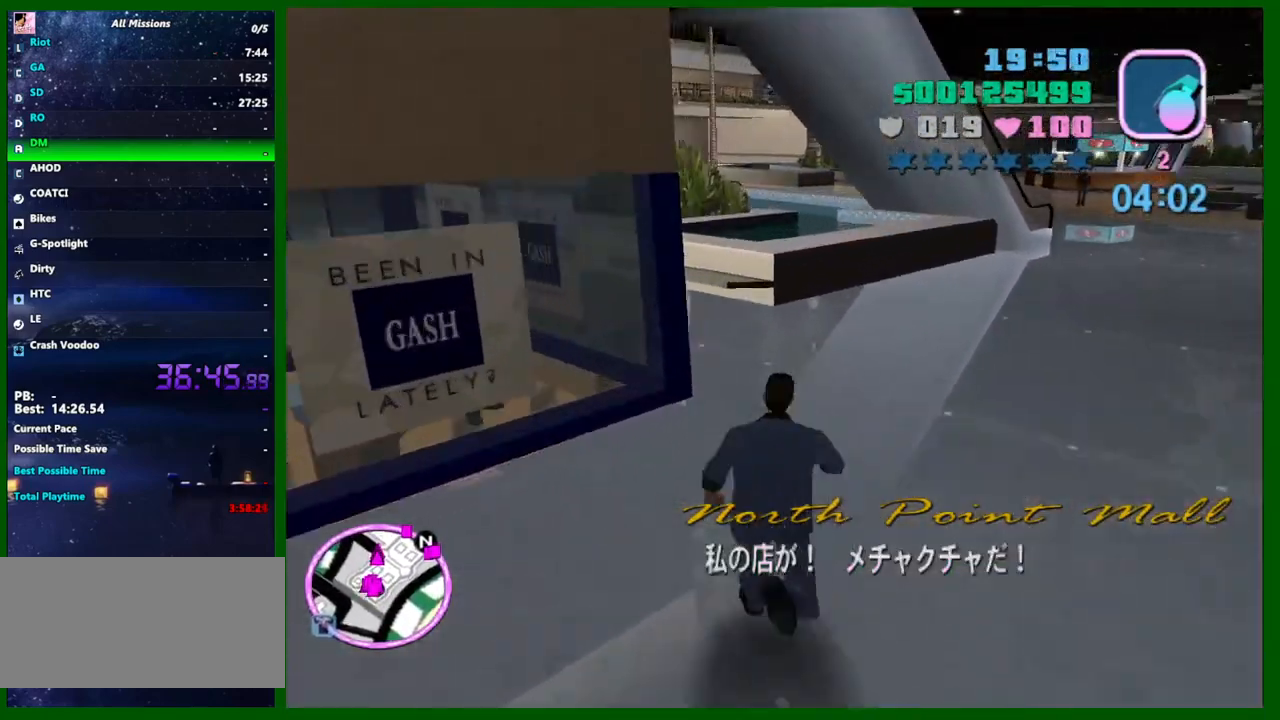
{"keys": ["shift", "w"], "mouse": [], "events": [[33, "shift", "down"], [117, "shift", "up"], [167, "shift", "down"], [267, "shift", "up"], [350, "shift", "down"], [450, "shift", "up"], [500, "shift", "down"]]}
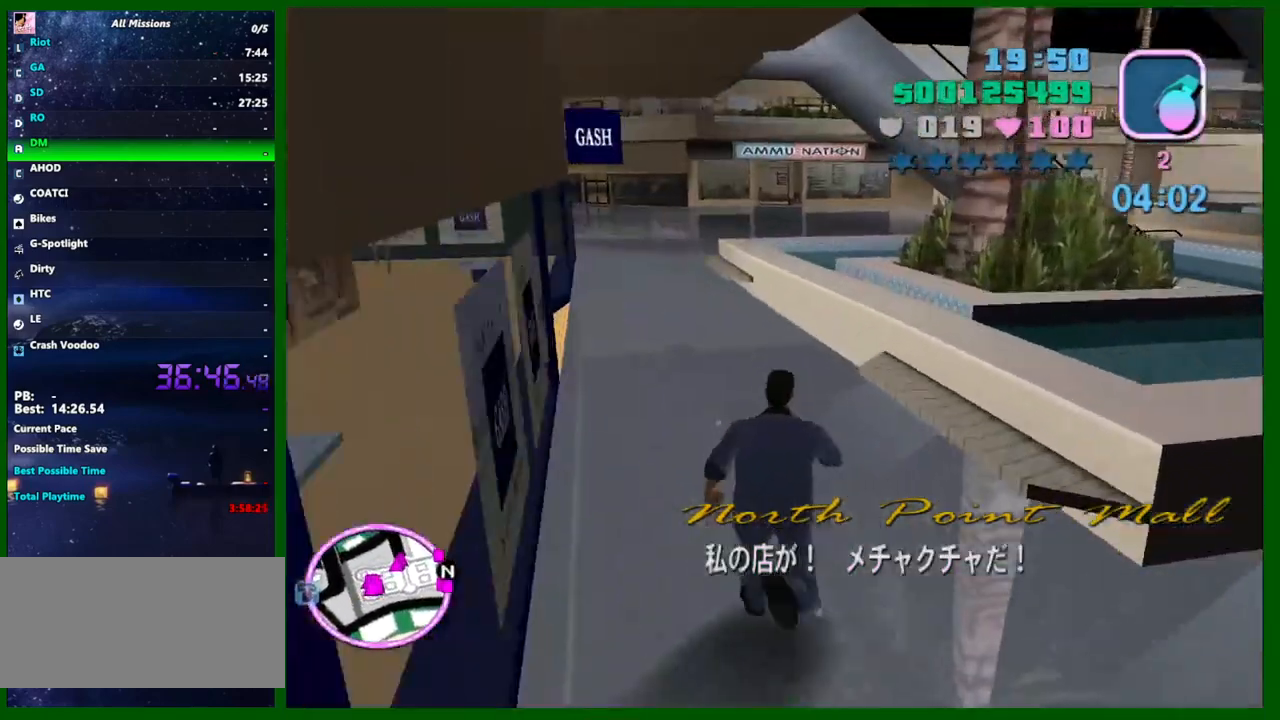
{"keys": ["w"], "mouse": [], "events": [[83, "shift", "up"], [183, "shift", "down"], [283, "shift", "up"], [317, "shift", "down"], [417, "shift", "up"]]}
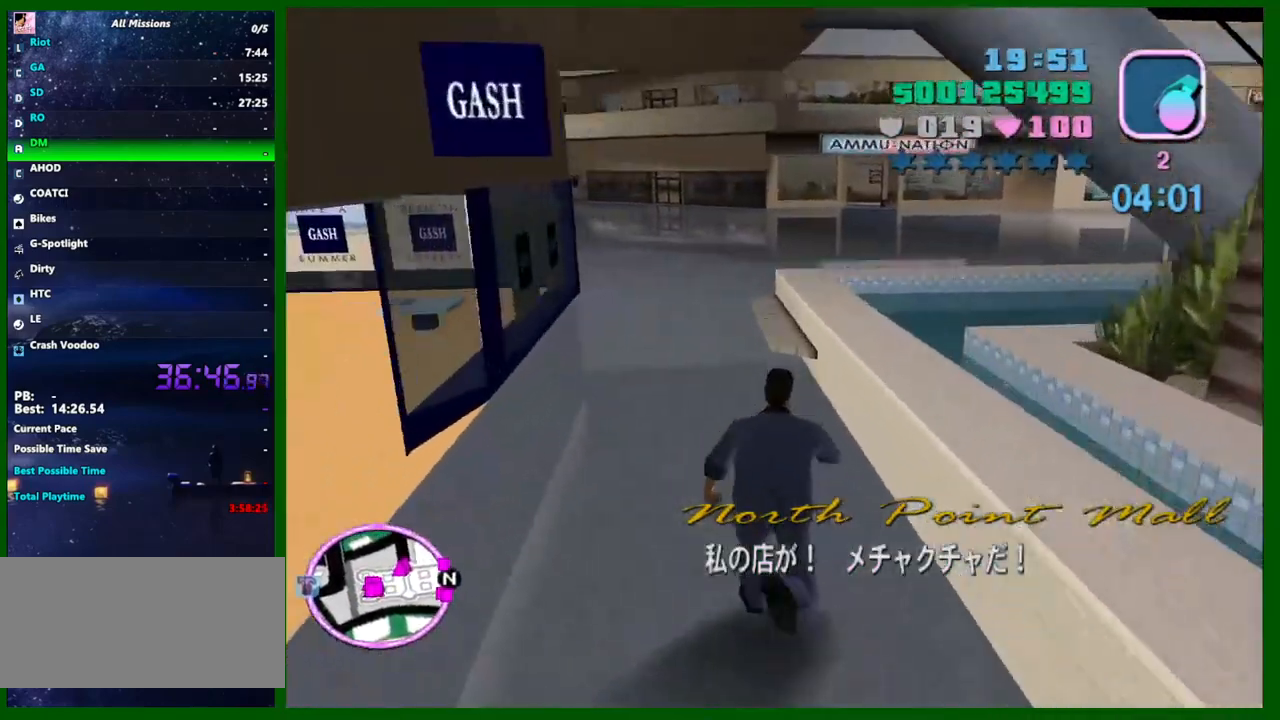
{"keys": ["shift", "w"], "mouse": [], "events": [[17, "shift", "down"], [100, "shift", "up"], [150, "shift", "down"], [250, "shift", "up"], [333, "shift", "down"], [433, "shift", "up"], [483, "shift", "down"]]}
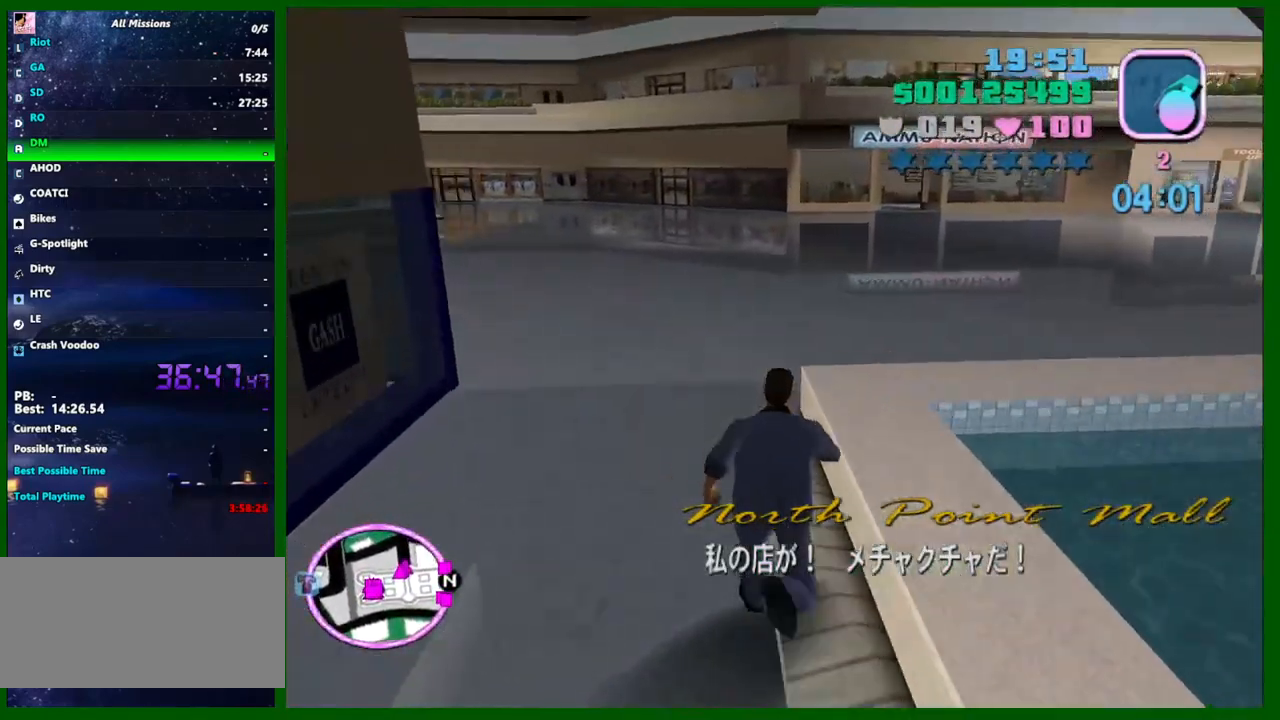
{"keys": ["d", "w"], "mouse": [], "events": [[67, "shift", "up"], [167, "shift", "down"], [317, "shift", "up"], [400, "shift", "down"], [450, "d", "down"], [500, "shift", "up"]]}
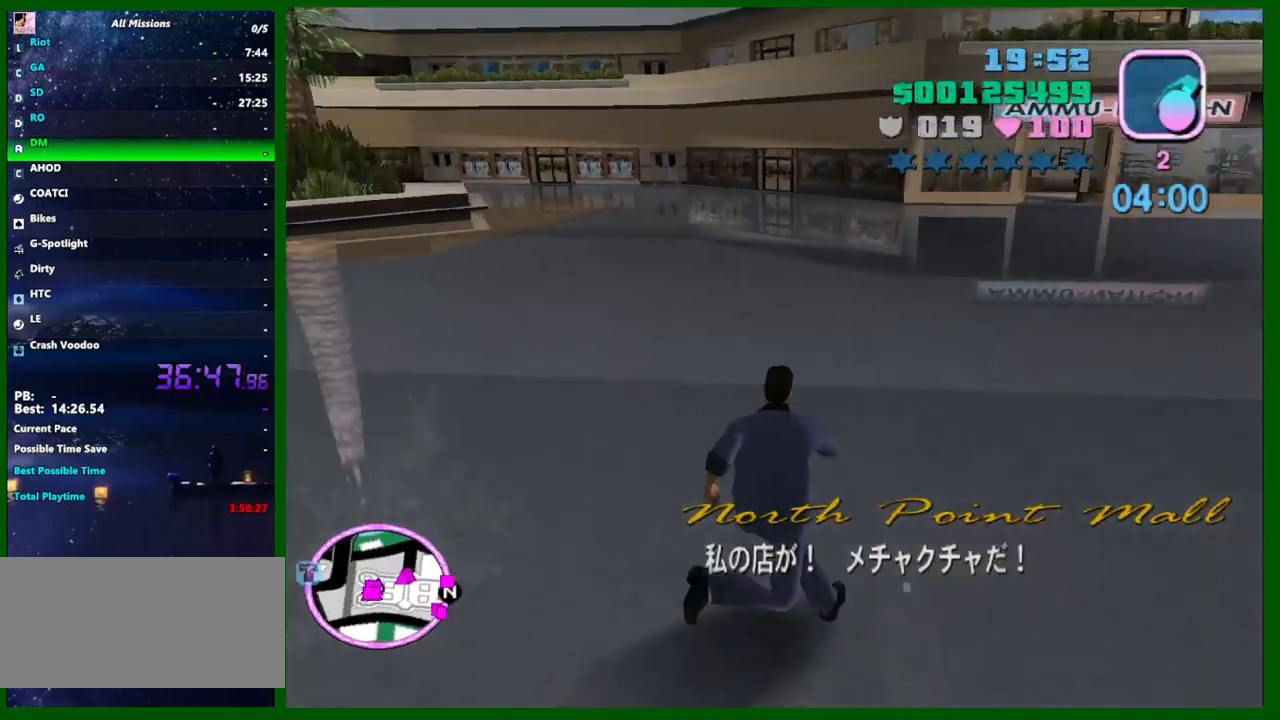
{"keys": ["d", "shift", "w"], "mouse": [], "events": [[83, "shift", "down"], [183, "shift", "up"], [233, "shift", "down"], [317, "shift", "up"], [417, "shift", "down"]]}
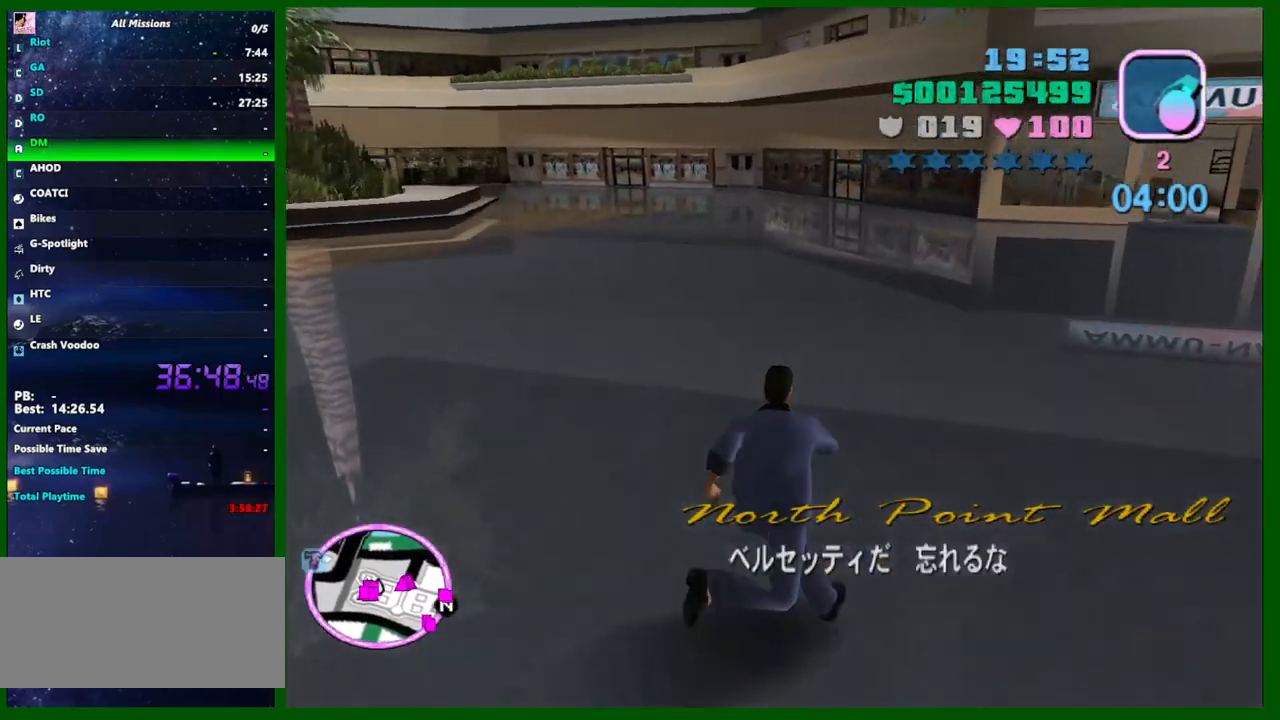
{"keys": ["d", "w"], "mouse": [], "events": [[17, "shift", "up"], [50, "shift", "down"], [150, "shift", "up"], [250, "shift", "down"], [283, "shift", "up"], [383, "shift", "down"], [483, "shift", "up"]]}
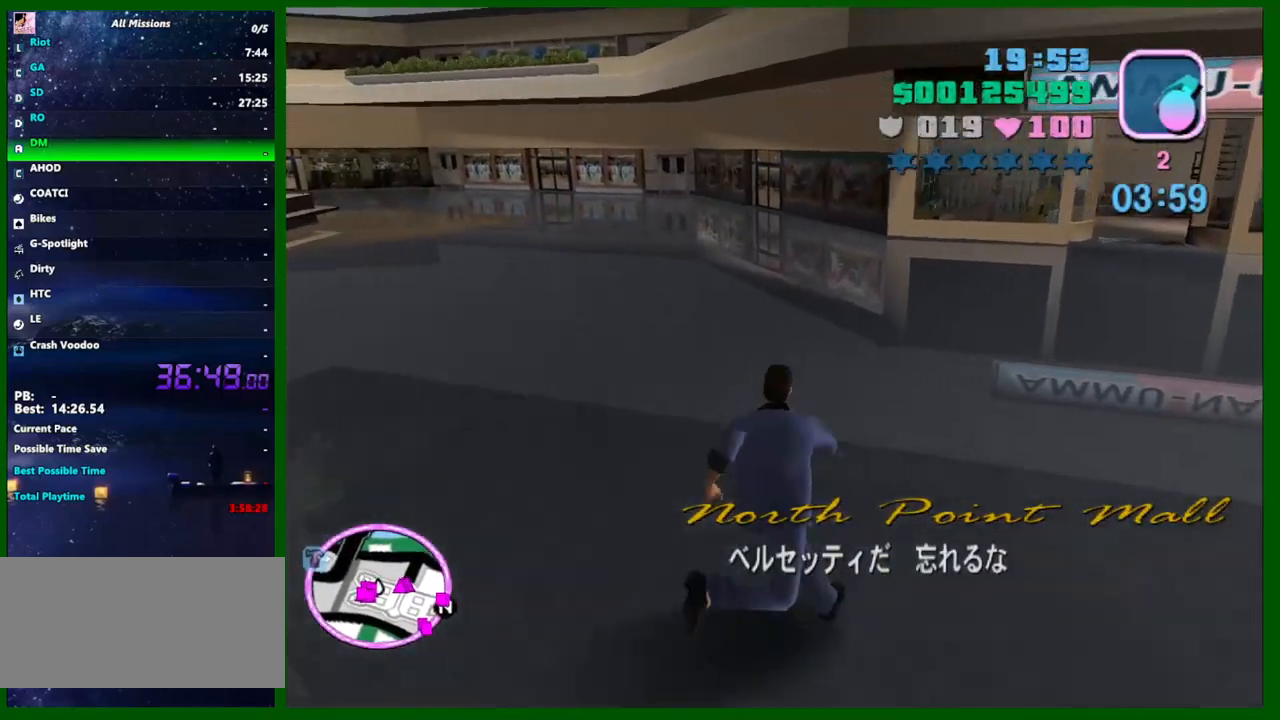
{"keys": ["d", "w"], "mouse": [], "events": [[67, "shift", "down"], [167, "shift", "up"], [217, "shift", "down"], [300, "shift", "up"], [400, "shift", "down"], [500, "shift", "up"]]}
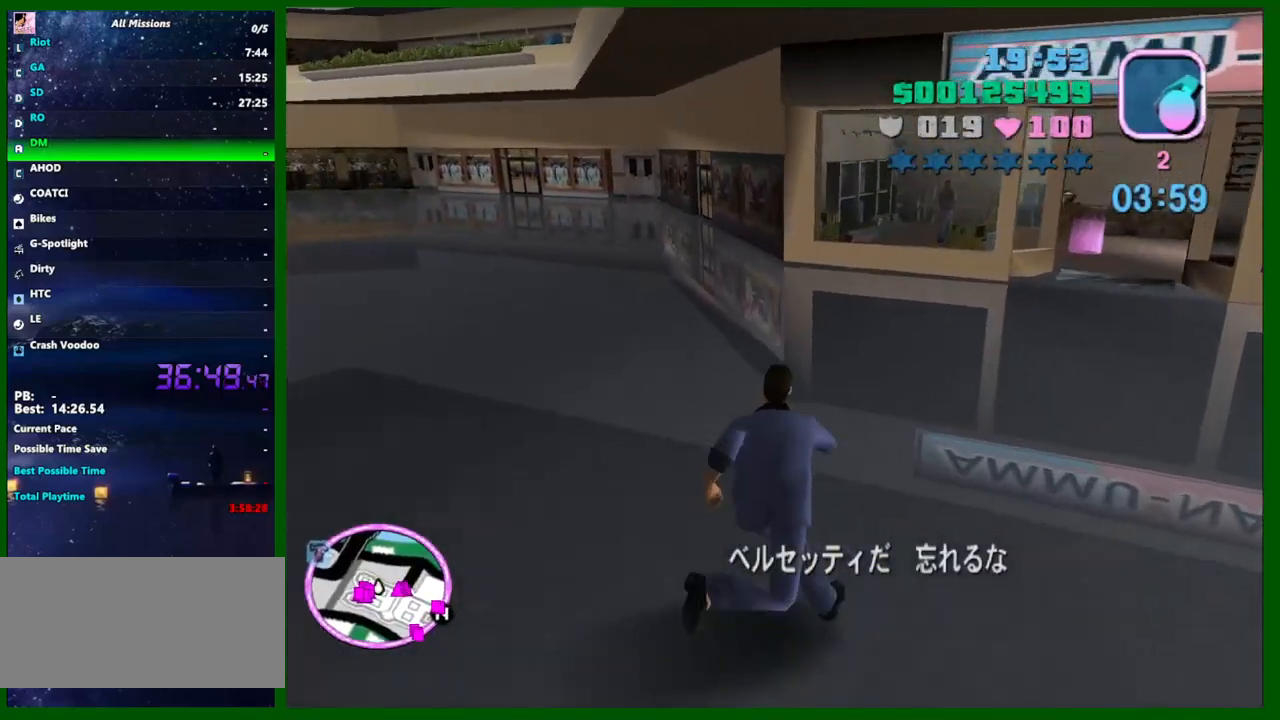
{"keys": ["d", "w"], "mouse": [], "events": [[33, "shift", "down"], [133, "shift", "up"], [233, "shift", "down"], [333, "shift", "up"], [367, "shift", "down"], [467, "shift", "up"]]}
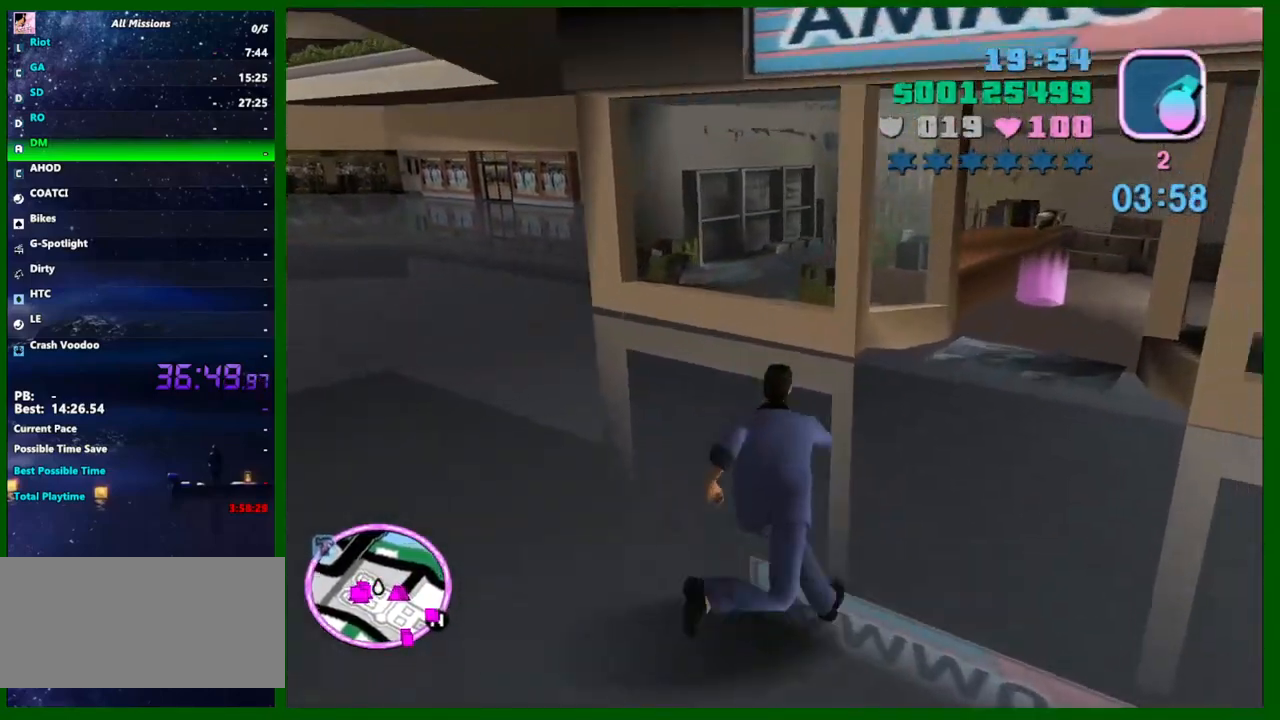
{"keys": ["w"], "mouse": [], "events": [[50, "shift", "down"], [150, "shift", "up"], [300, "d", "up"], [300, "shift", "down"], [383, "shift", "up"]]}
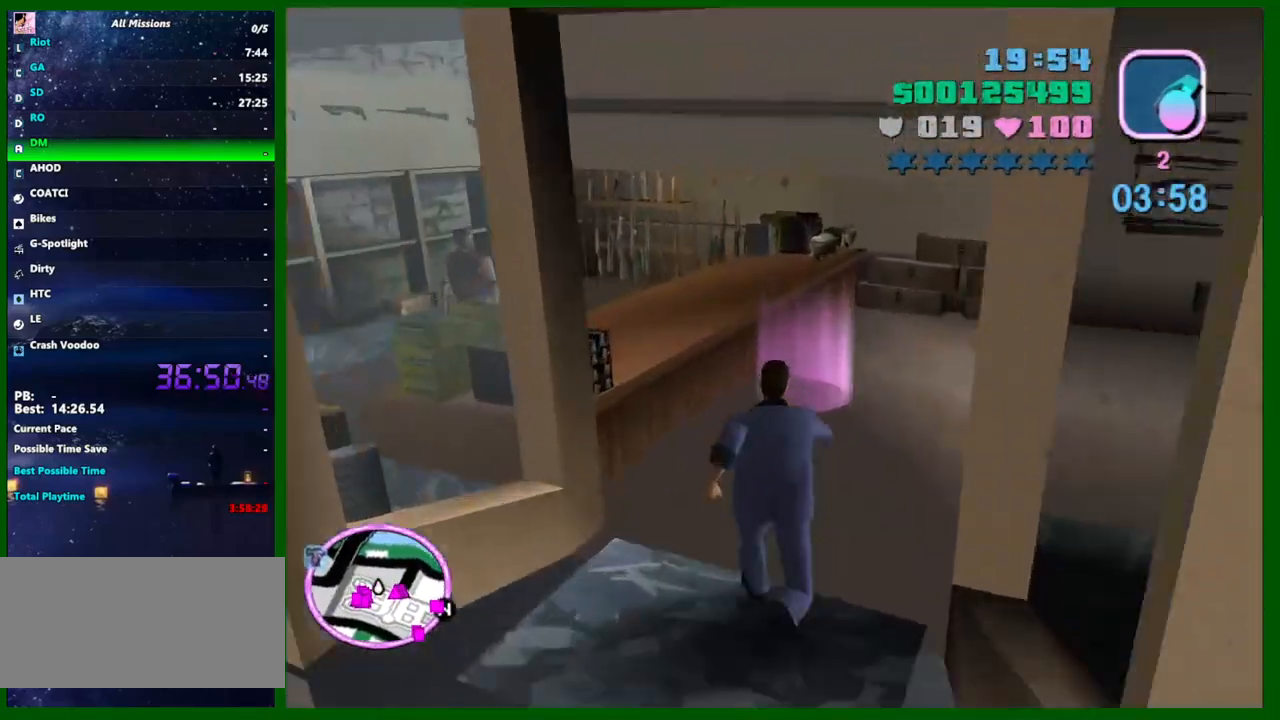
{"keys": [], "mouse": [], "events": [[167, "w", "up"]]}
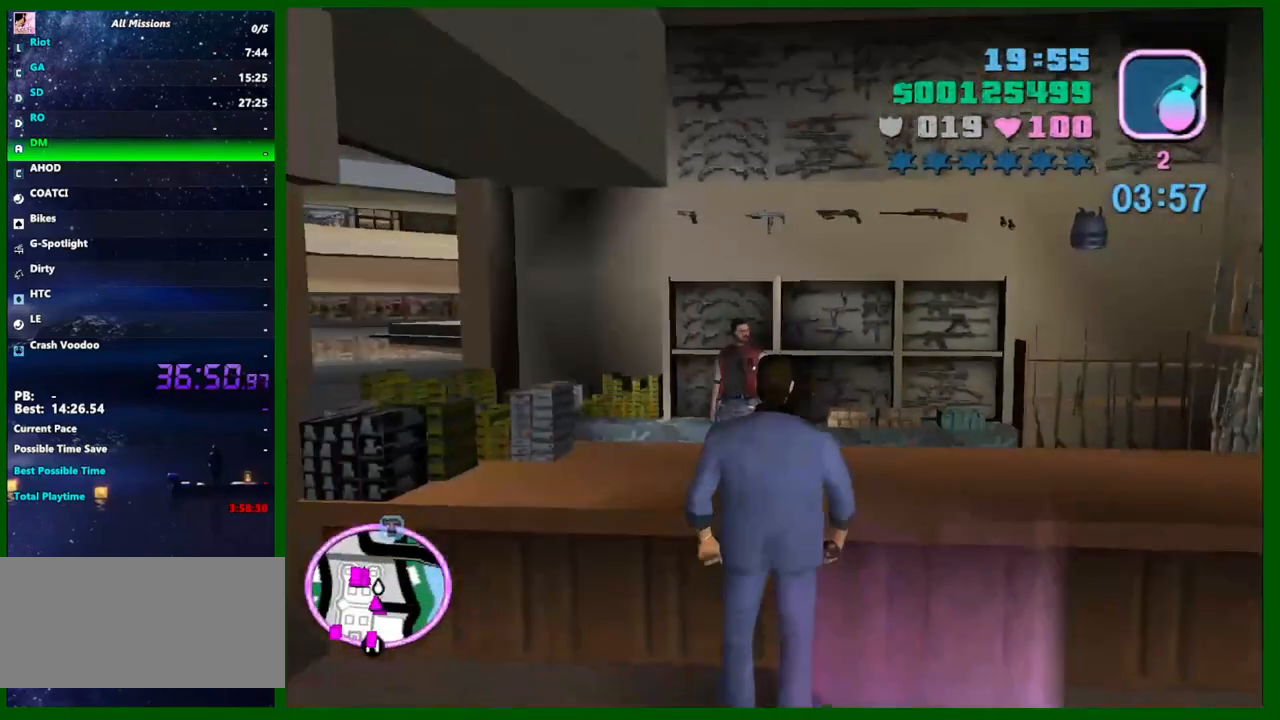
{"keys": ["a"], "mouse": [], "events": [[417, "a", "down"]]}
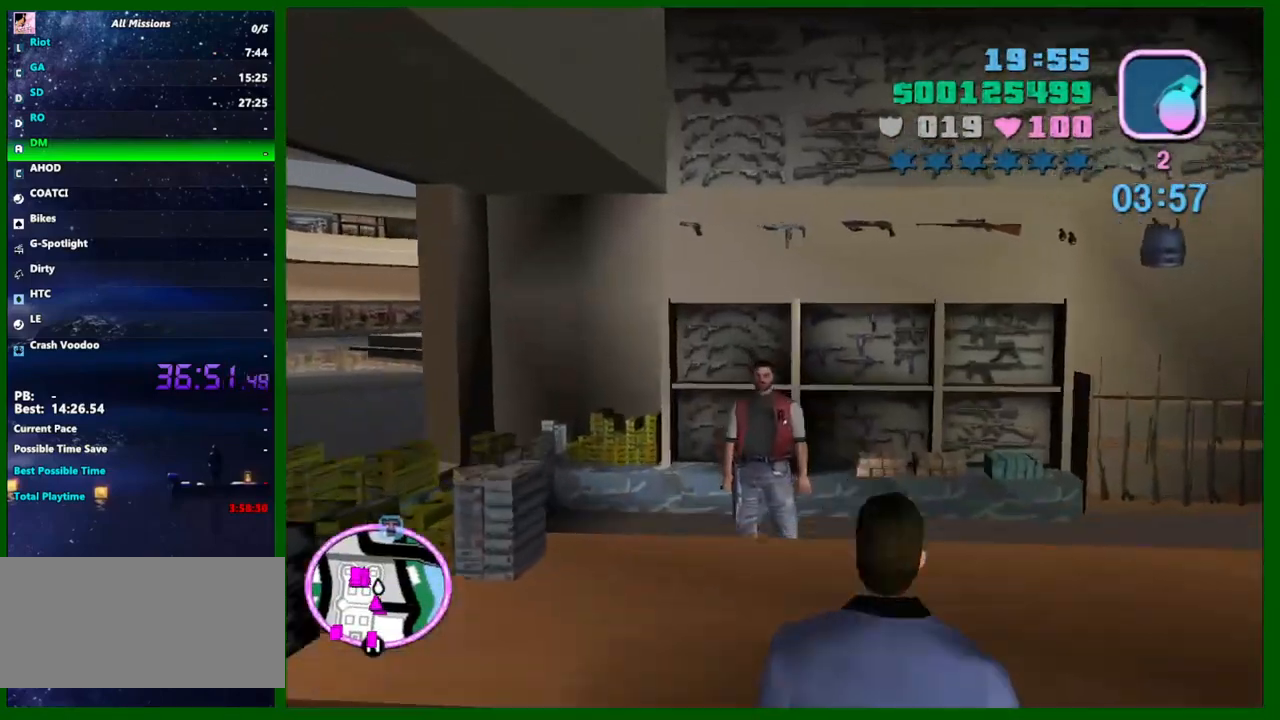
{"keys": ["a"], "mouse": [], "events": []}
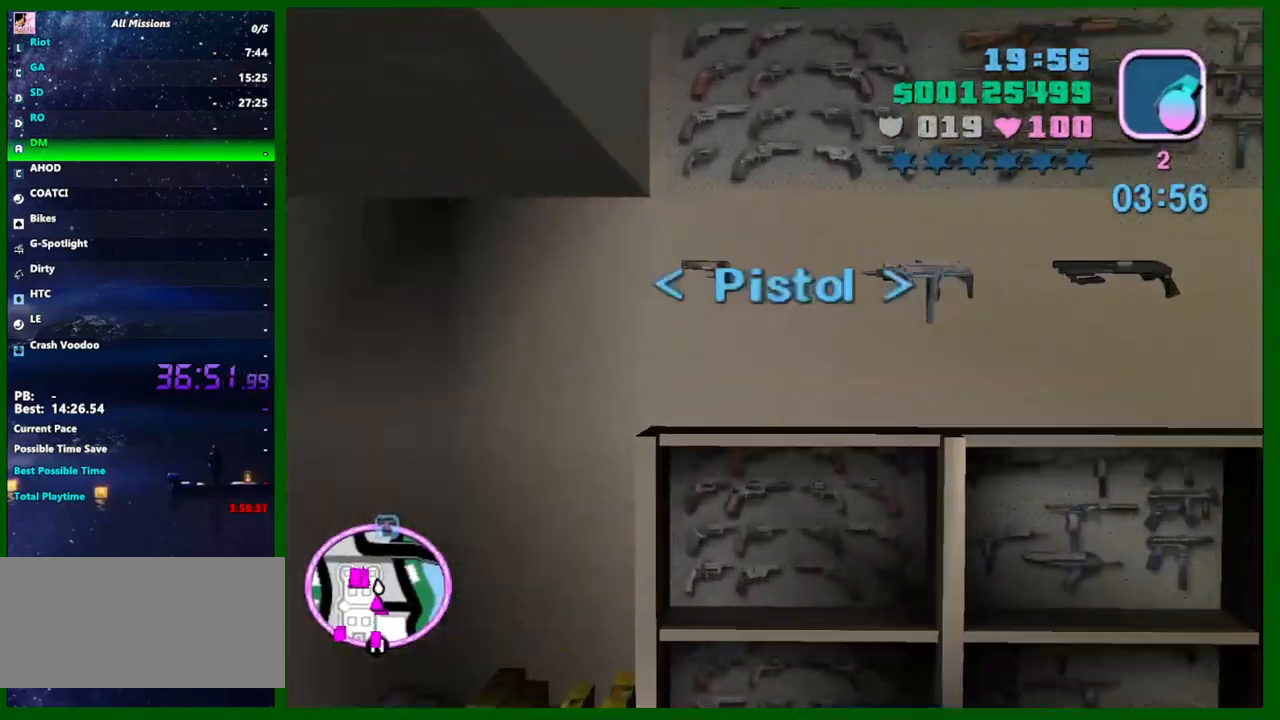
{"keys": [], "mouse": [], "events": [[450, "a", "up"]]}
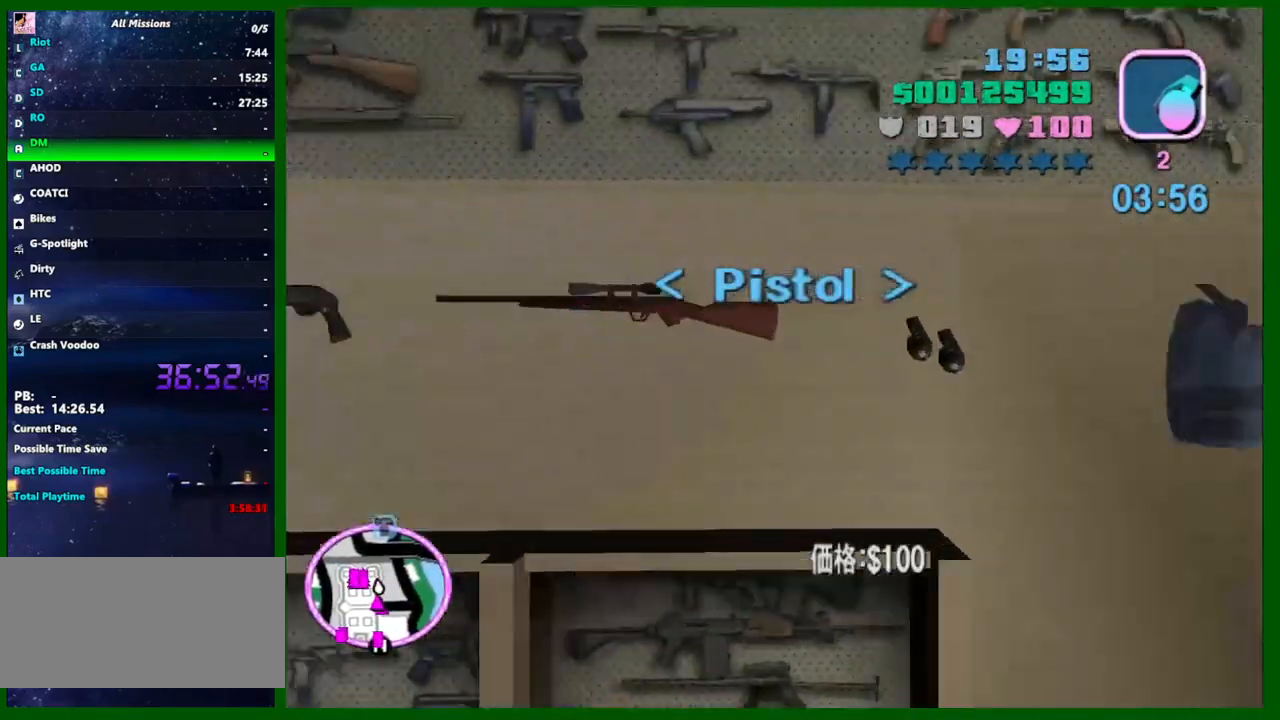
{"keys": [], "mouse": ["left"], "events": [[233, "mouse_left", "down"], [367, "mouse_left", "up"], [467, "mouse_left", "down"]]}
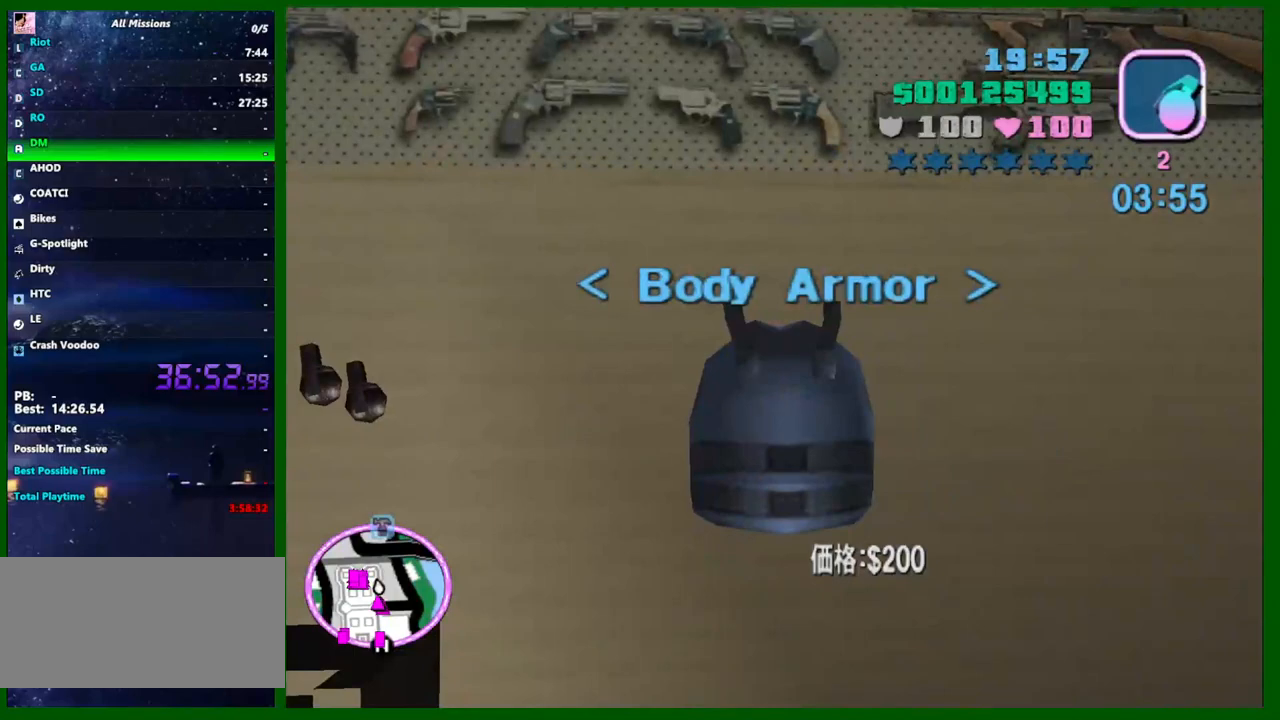
{"keys": ["a"], "mouse": [], "events": [[67, "mouse_left", "up"], [100, "a", "down"]]}
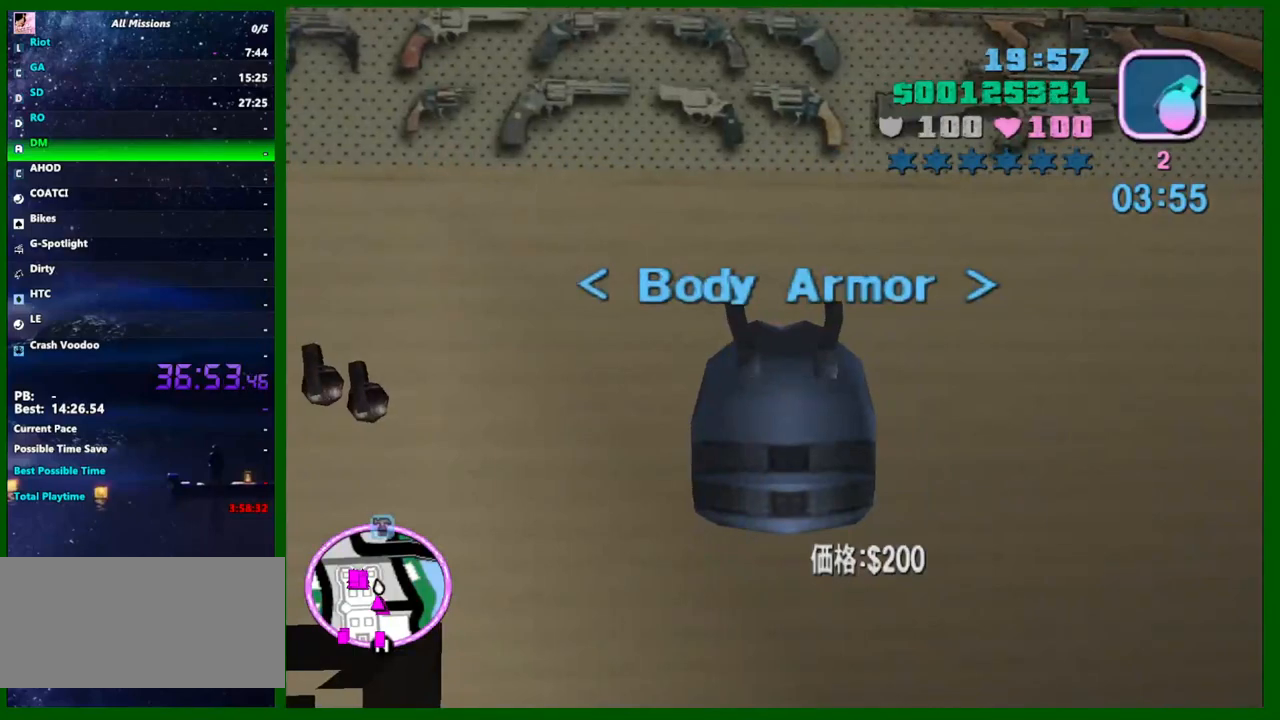
{"keys": [], "mouse": ["left"], "events": [[267, "a", "up"], [500, "mouse_left", "down"]]}
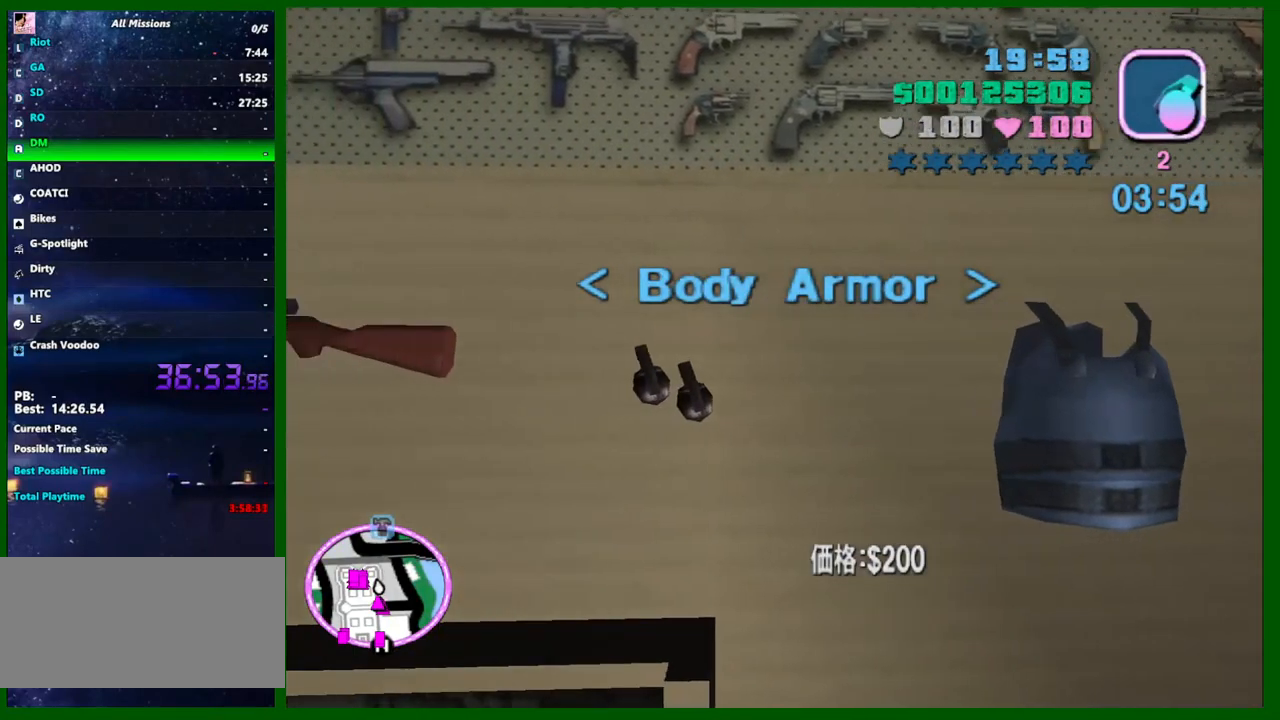
{"keys": [], "mouse": ["left"], "events": [[83, "mouse_left", "up"], [183, "mouse_left", "down"], [317, "mouse_left", "up"], [467, "mouse_left", "down"]]}
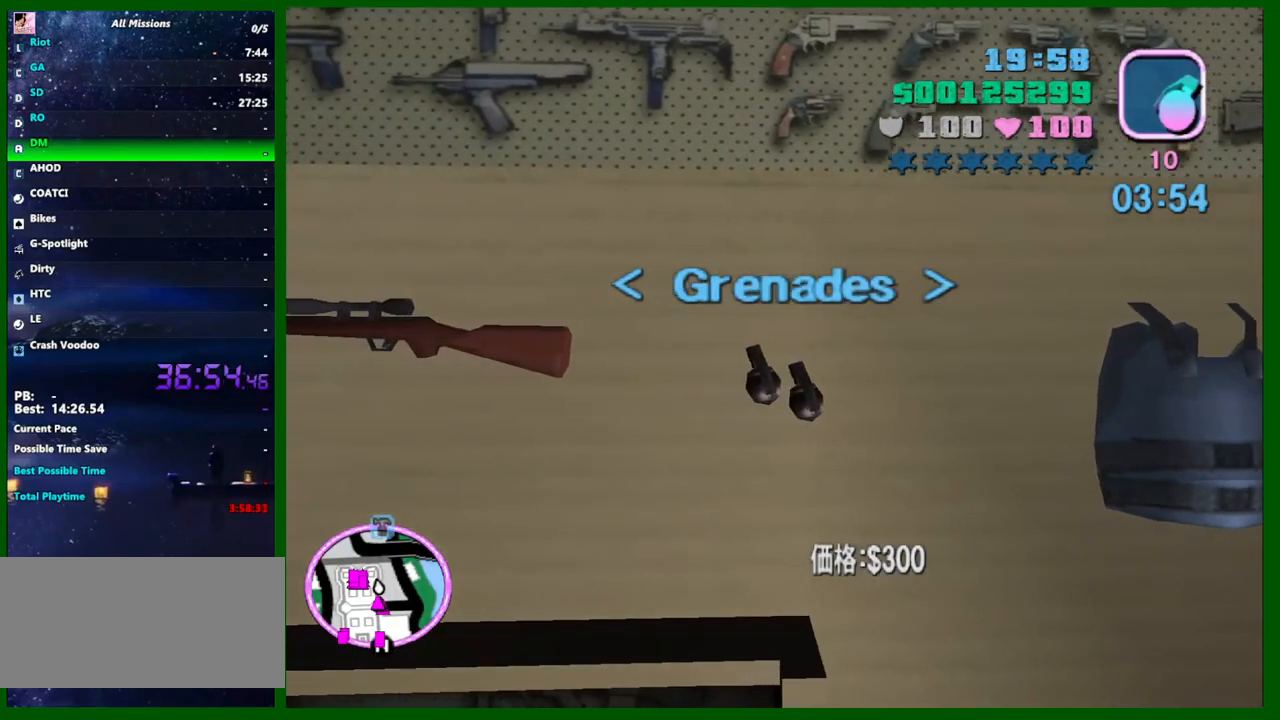
{"keys": [], "mouse": ["left"], "events": [[50, "mouse_left", "up"], [433, "mouse_left", "down"]]}
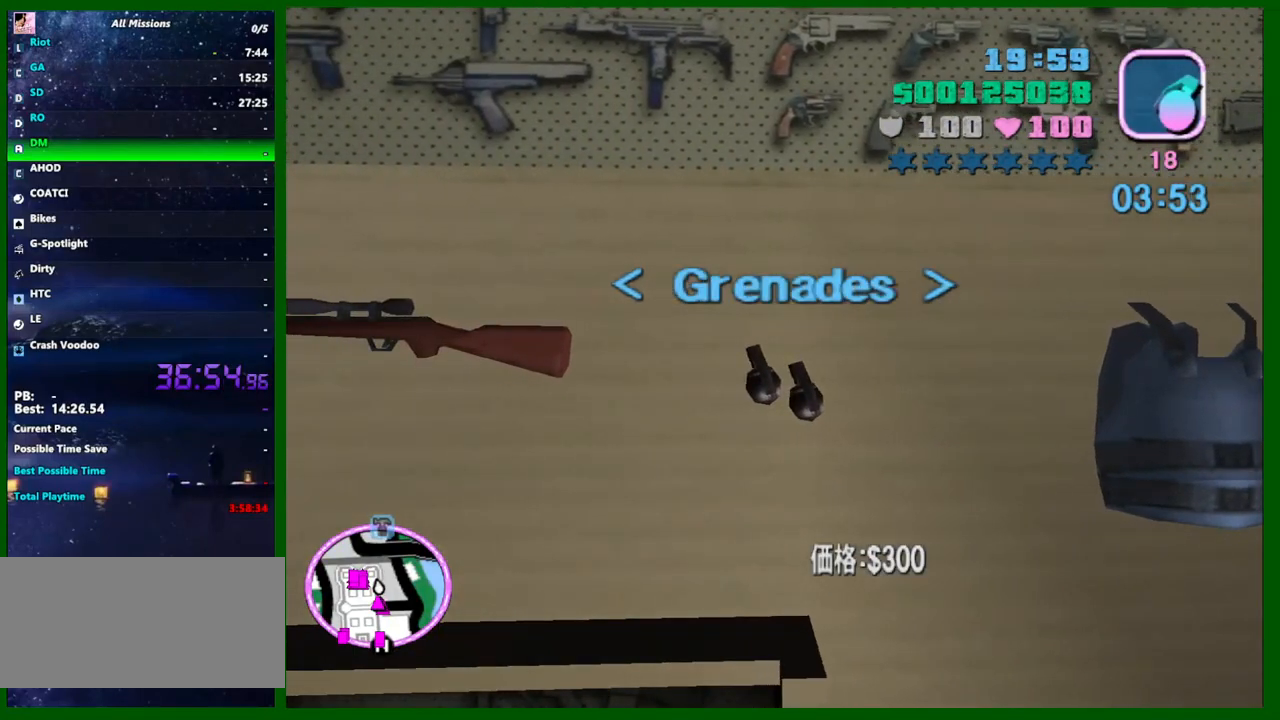
{"keys": ["a"], "mouse": [], "events": [[67, "mouse_left", "up"], [167, "a", "down"]]}
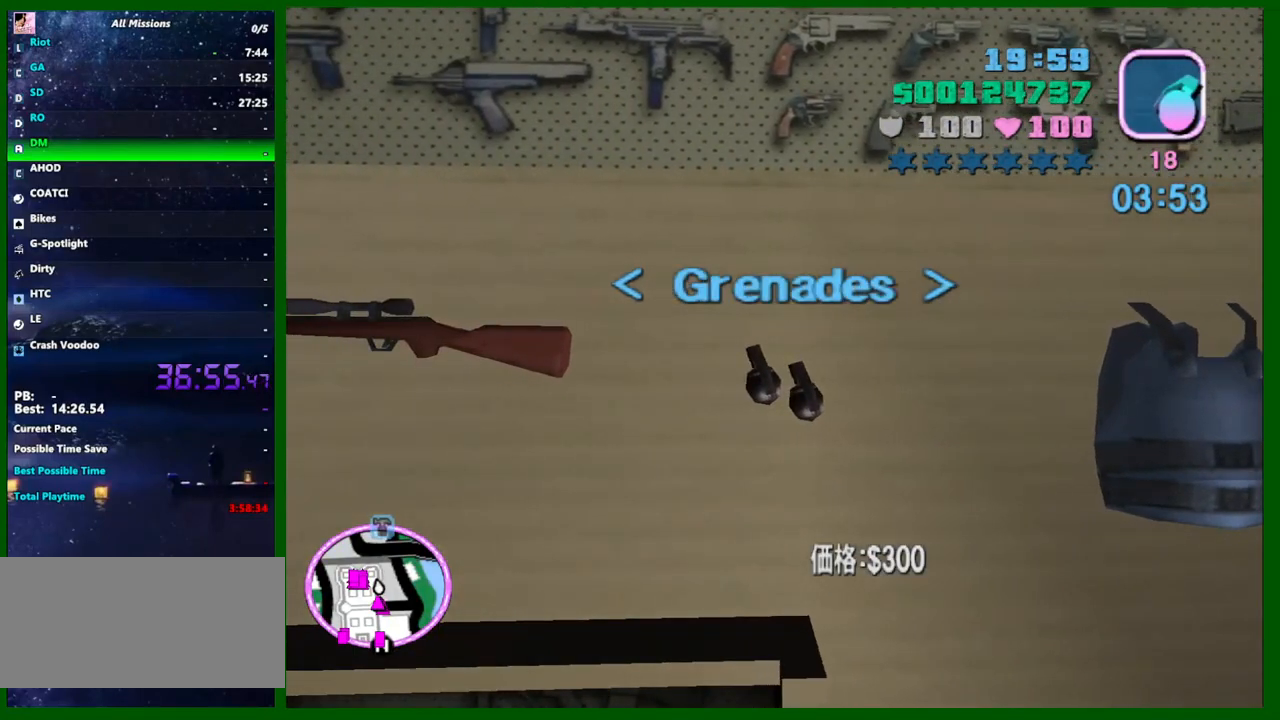
{"keys": [], "mouse": [], "events": [[183, "a", "up"]]}
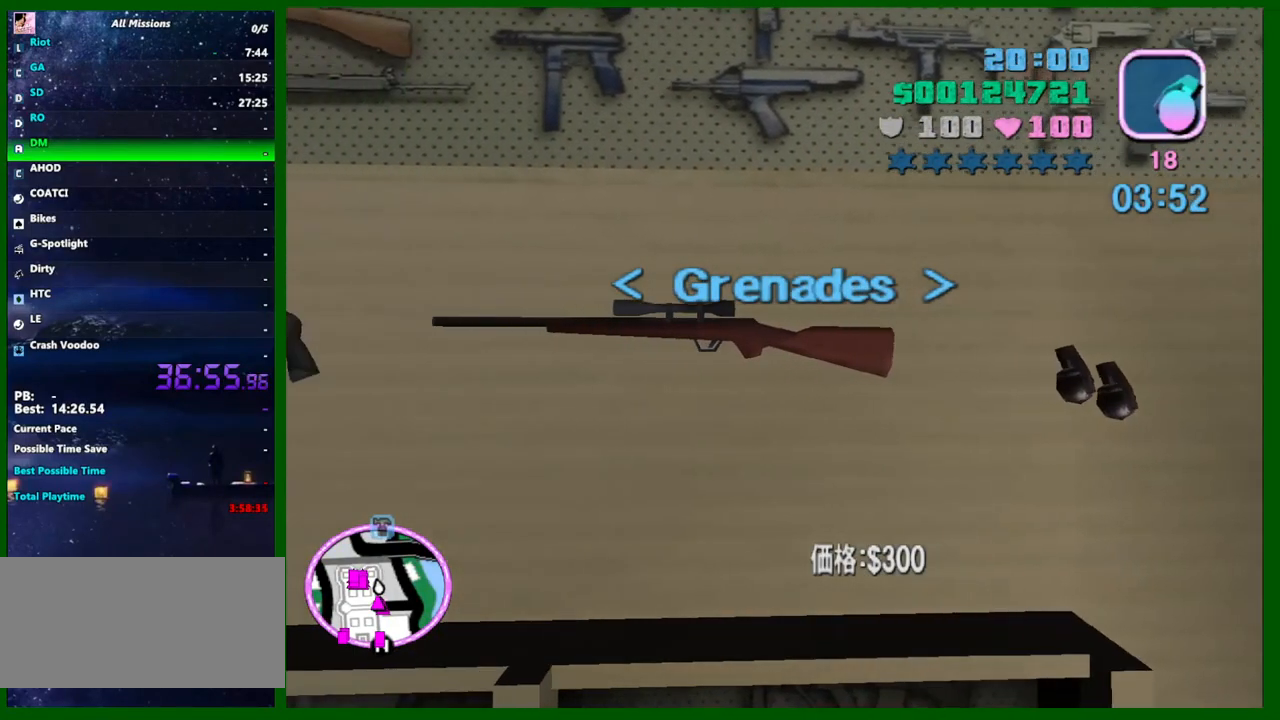
{"keys": [], "mouse": [], "events": [[17, "mouse_left", "down"], [100, "mouse_left", "up"], [150, "mouse_left", "down"], [250, "mouse_left", "up"], [333, "mouse_left", "down"], [433, "mouse_left", "up"]]}
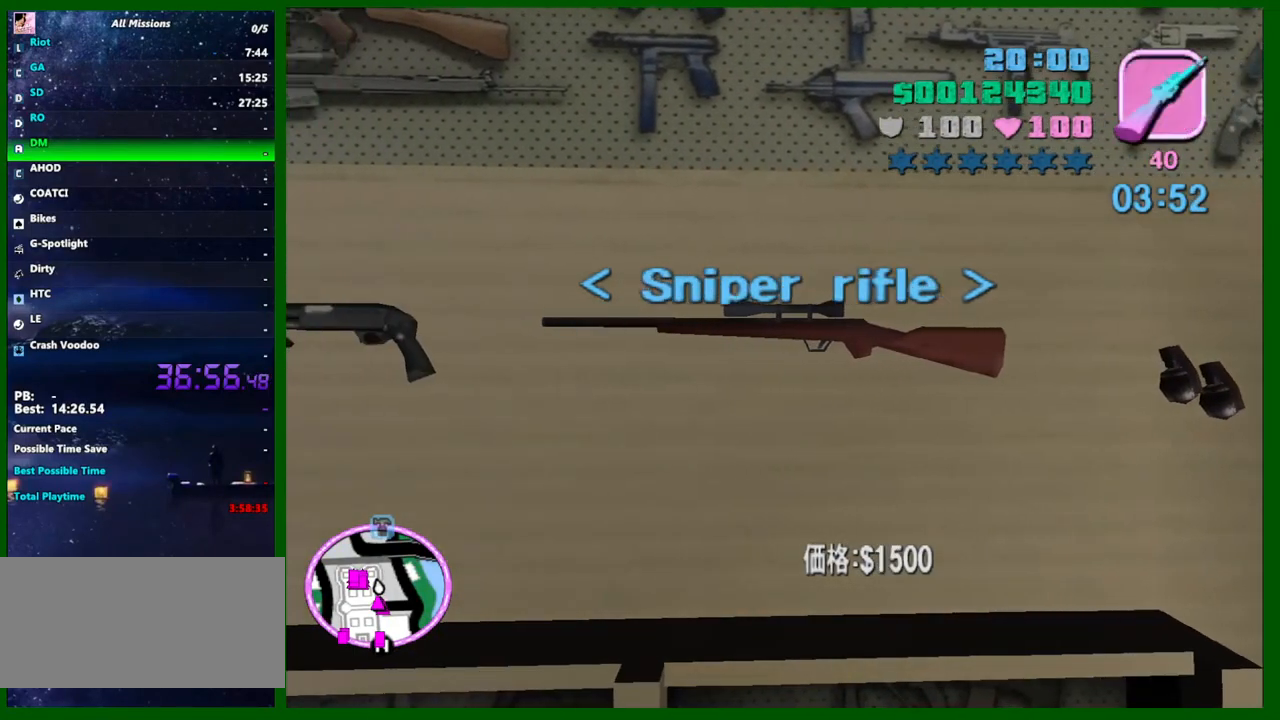
{"keys": ["e", "shift", "w"], "mouse": [], "events": [[67, "shift", "down"], [167, "shift", "up"], [267, "shift", "down"], [267, "w", "down"], [350, "shift", "up"], [450, "e", "down"], [450, "shift", "down"]]}
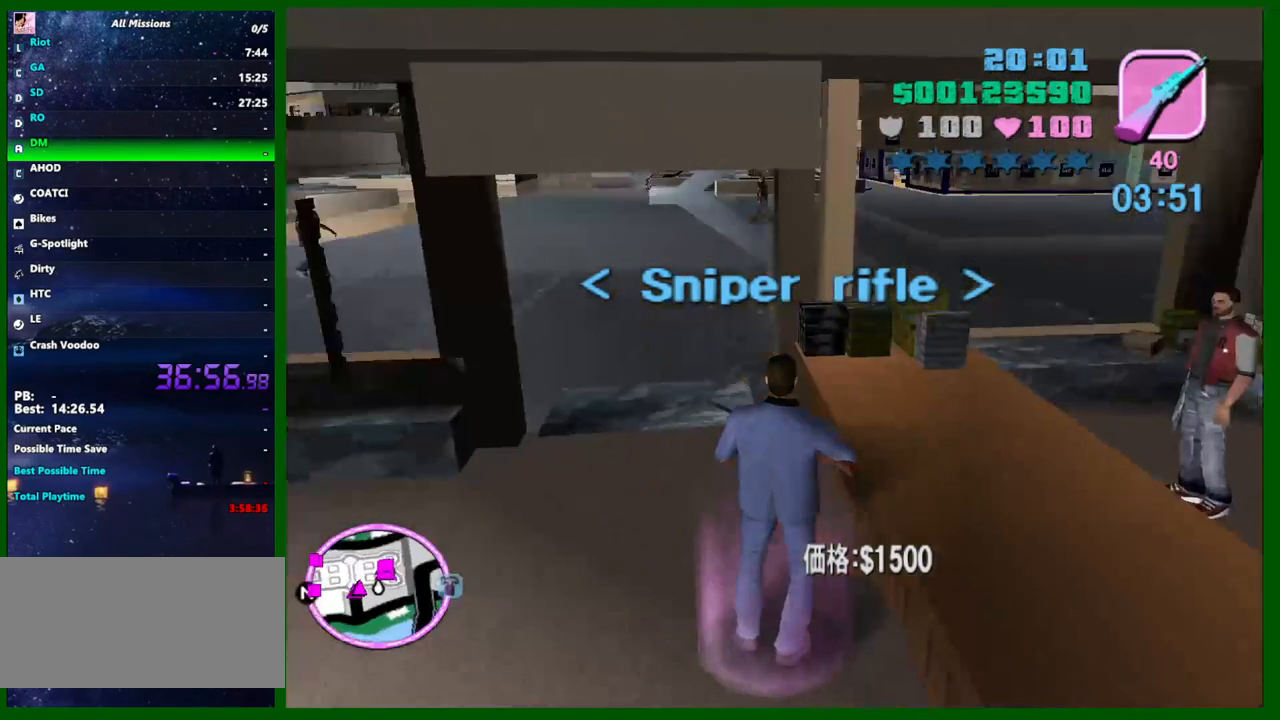
{"keys": ["shift", "w"], "mouse": [], "events": [[100, "e", "up"], [317, "e", "down"], [417, "e", "up"]]}
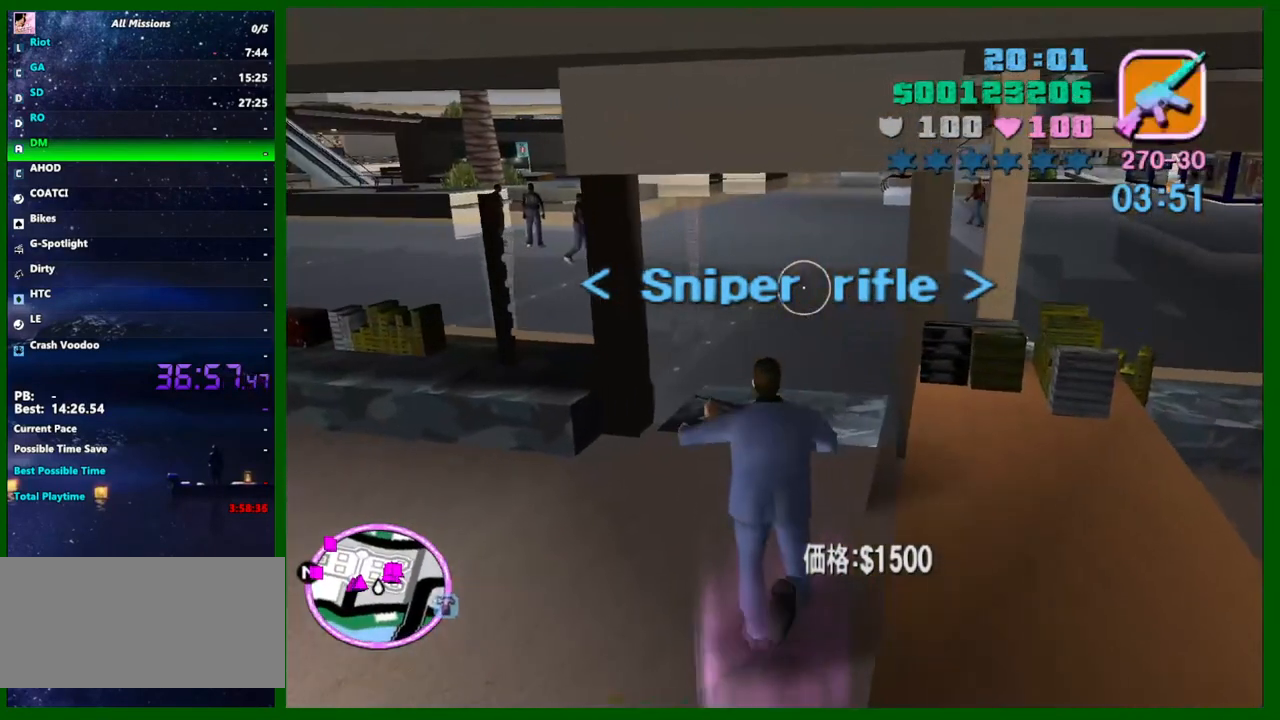
{"keys": ["a", "shift", "w"], "mouse": [], "events": [[67, "e", "down"], [100, "e", "up"], [433, "a", "down"]]}
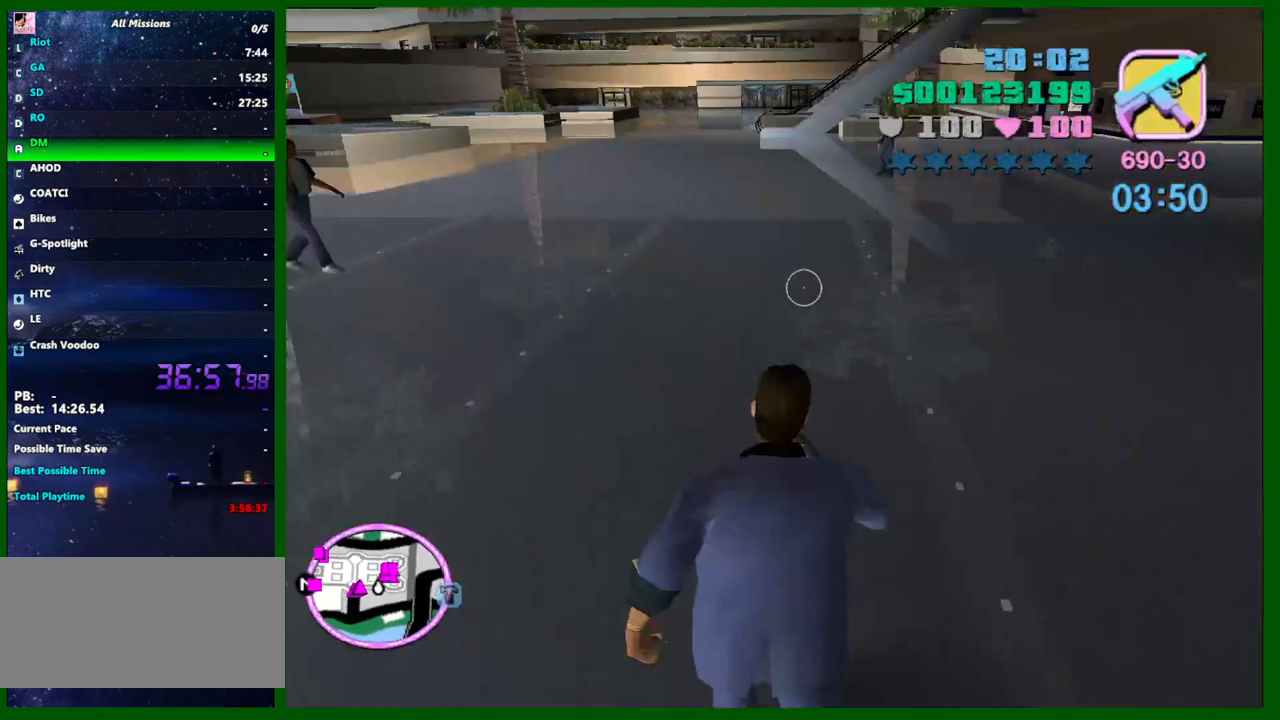
{"keys": ["a", "e", "w"], "mouse": [], "events": [[67, "shift", "up"], [217, "shift", "down"], [300, "shift", "up"], [400, "shift", "down"], [450, "e", "down"], [500, "shift", "up"]]}
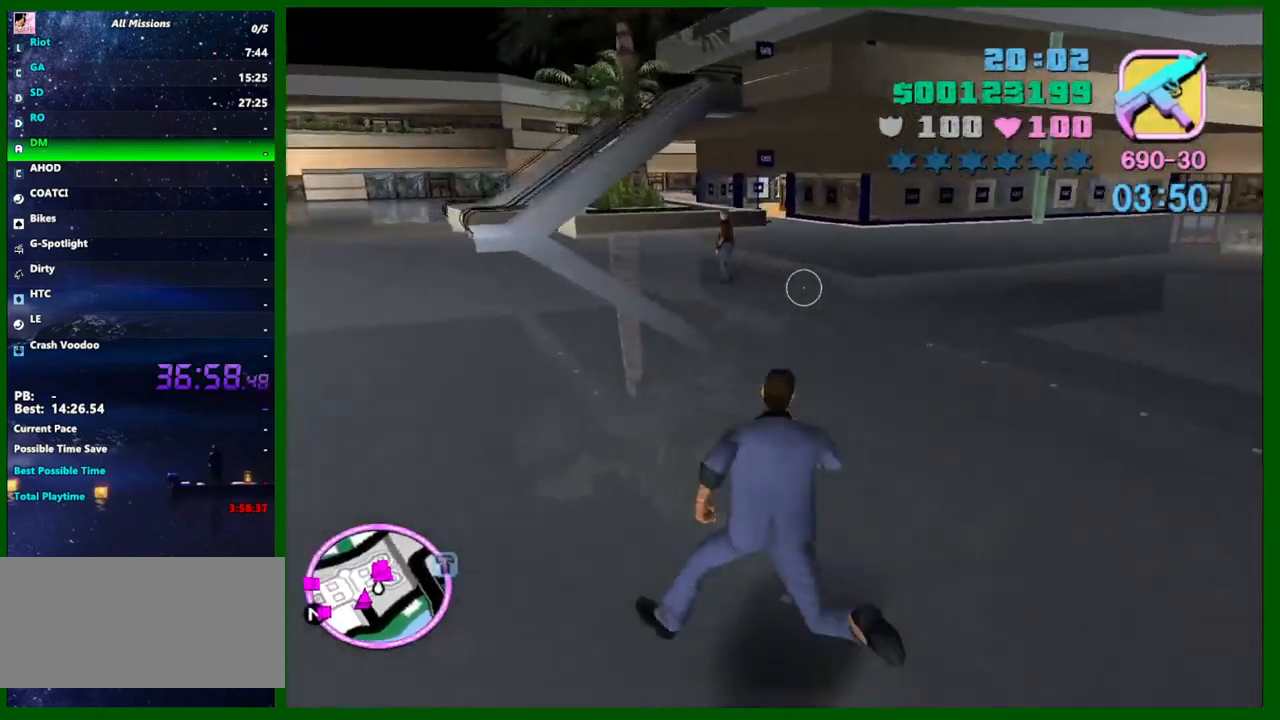
{"keys": ["a", "w"], "mouse": [], "events": [[33, "e", "up"], [33, "shift", "down"], [133, "shift", "up"], [183, "shift", "down"], [283, "shift", "up"], [367, "e", "down"], [367, "shift", "down"], [417, "shift", "up"], [467, "e", "up"]]}
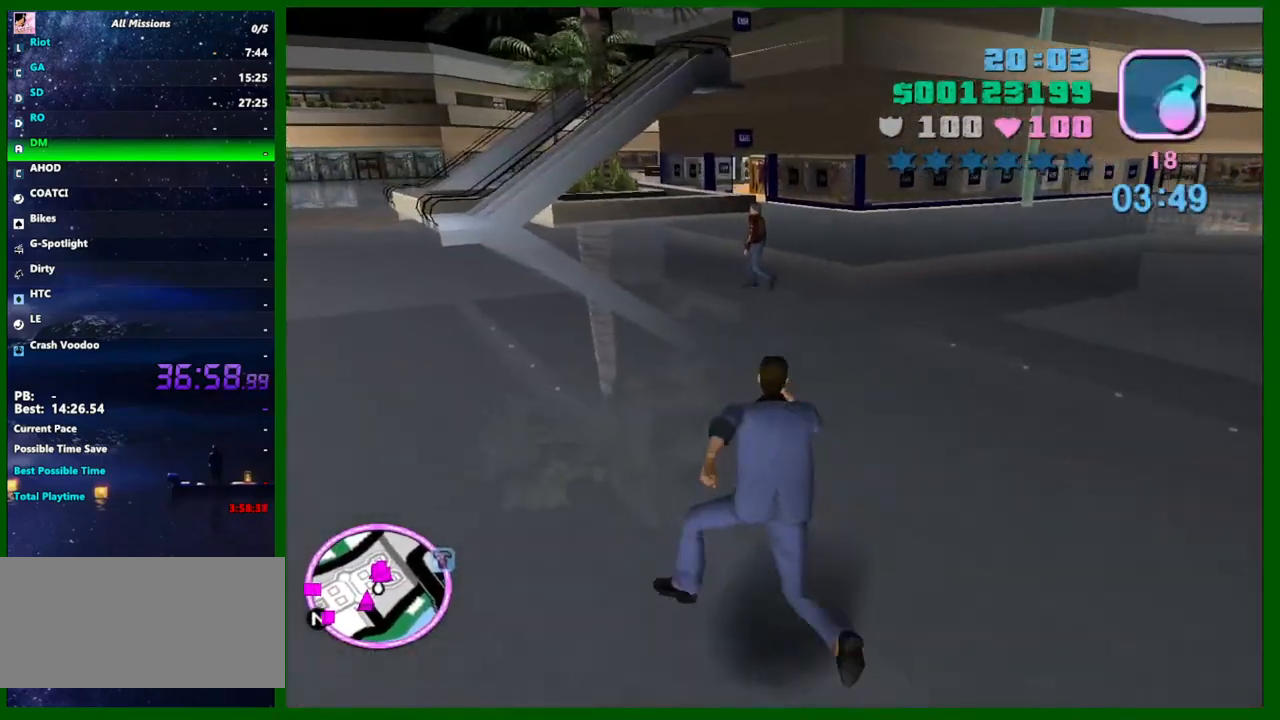
{"keys": ["a", "shift", "w"], "mouse": [], "events": [[17, "shift", "down"], [100, "shift", "up"], [150, "shift", "down"], [250, "shift", "up"], [300, "shift", "down"], [433, "shift", "up"], [483, "shift", "down"]]}
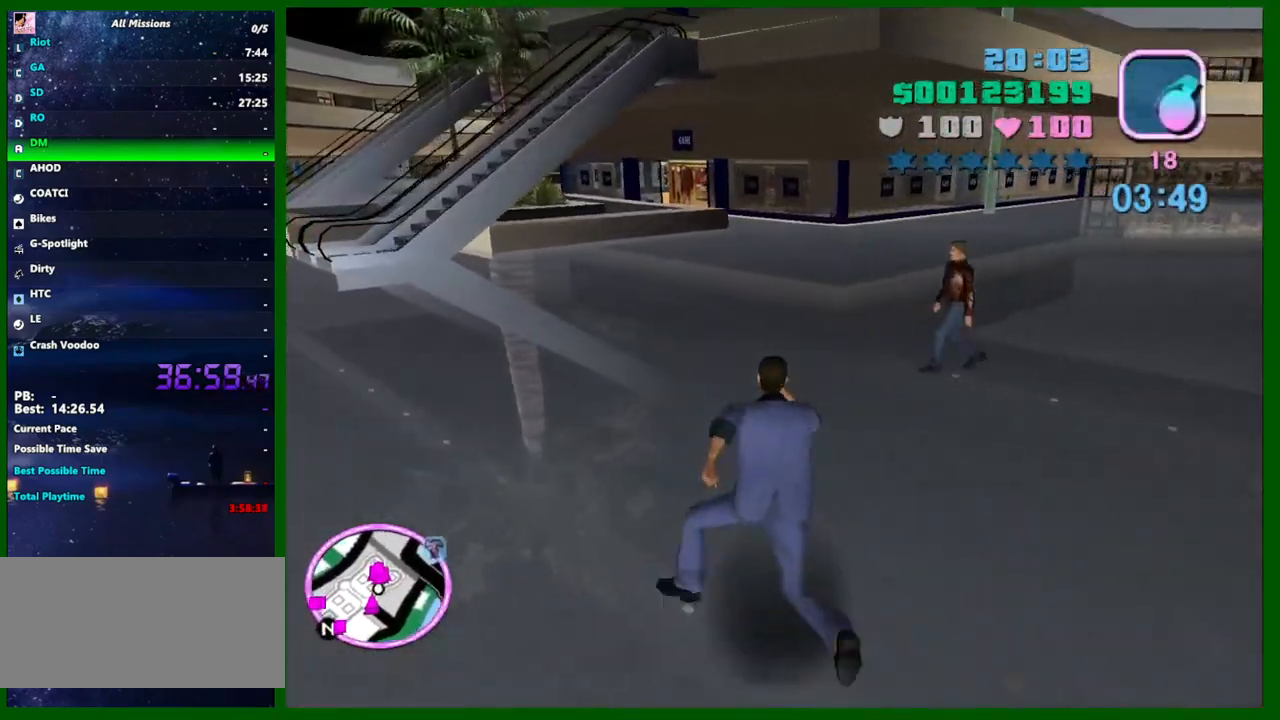
{"keys": ["a", "shift", "w"], "mouse": [], "events": [[67, "shift", "up"], [117, "shift", "down"], [217, "shift", "up"], [317, "shift", "down"], [400, "shift", "up"], [450, "shift", "down"]]}
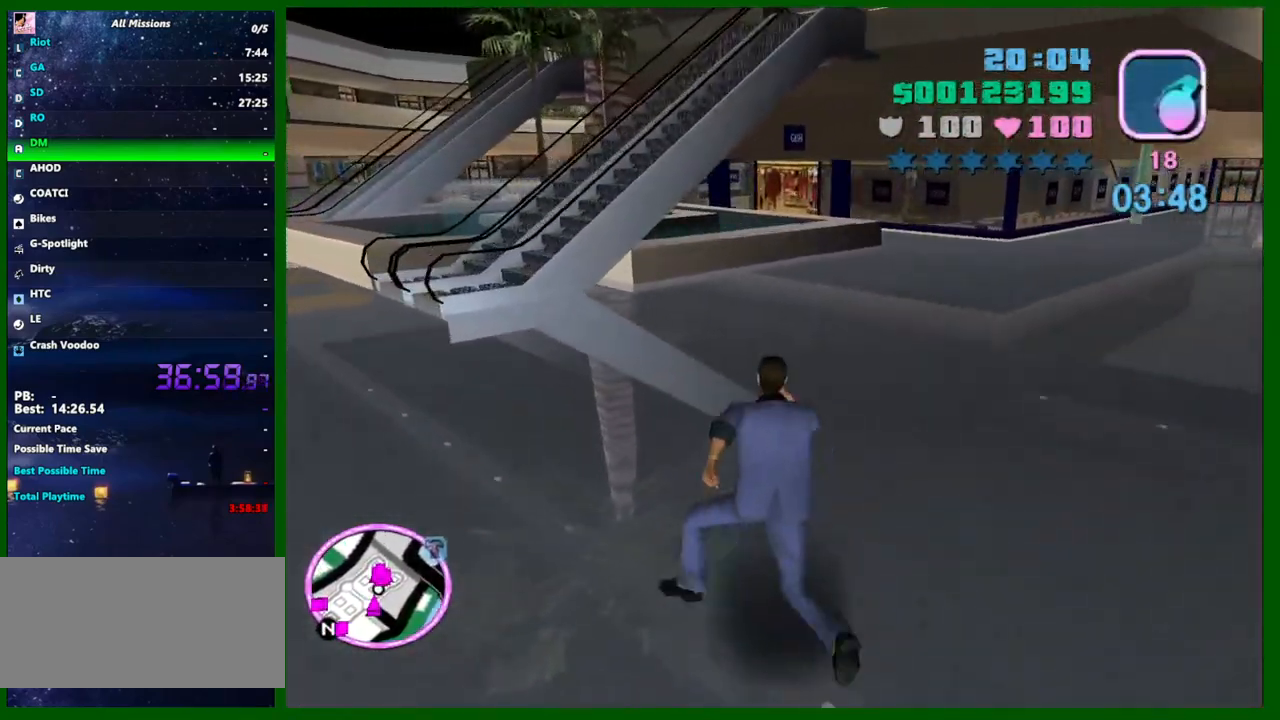
{"keys": ["a", "w"], "mouse": [], "events": [[50, "shift", "up"], [133, "shift", "down"], [233, "shift", "up"], [333, "shift", "down"], [417, "shift", "up"]]}
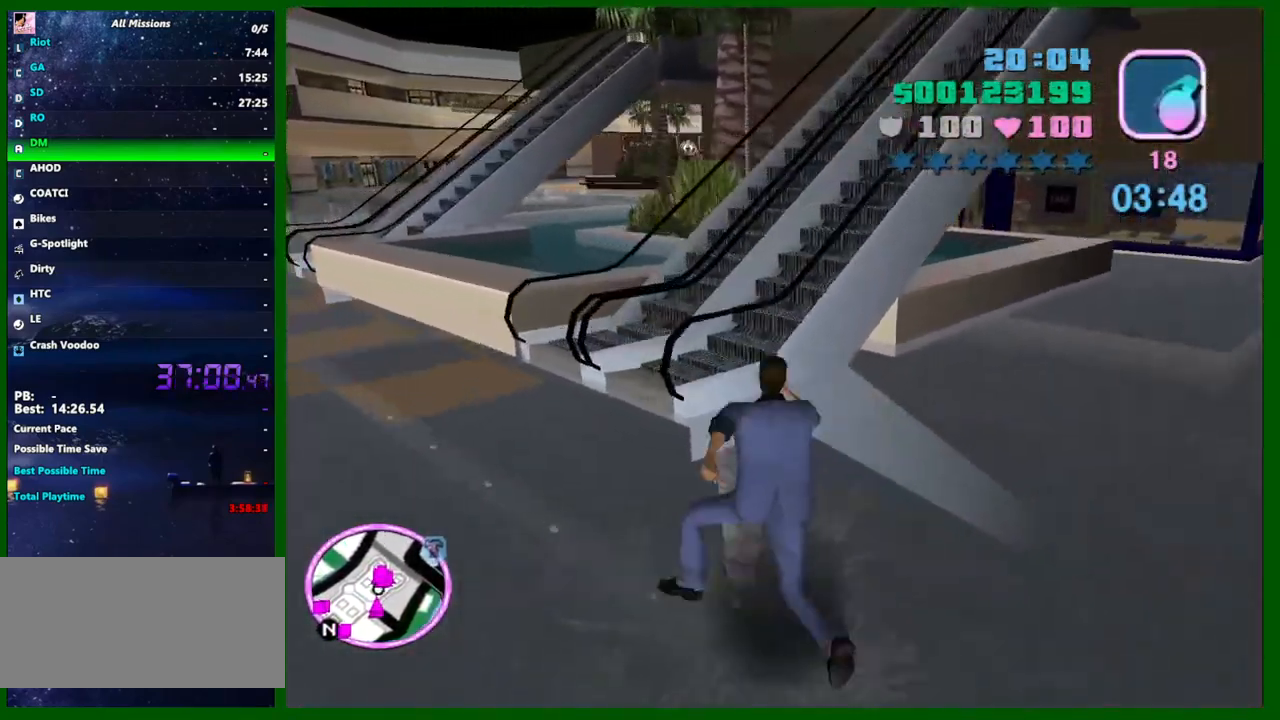
{"keys": ["w"], "mouse": [], "events": [[17, "shift", "down"], [100, "a", "up"], [100, "shift", "up"], [150, "shift", "down"], [200, "shift", "up"], [250, "shift", "down"], [333, "shift", "up"], [383, "shift", "down"], [483, "shift", "up"]]}